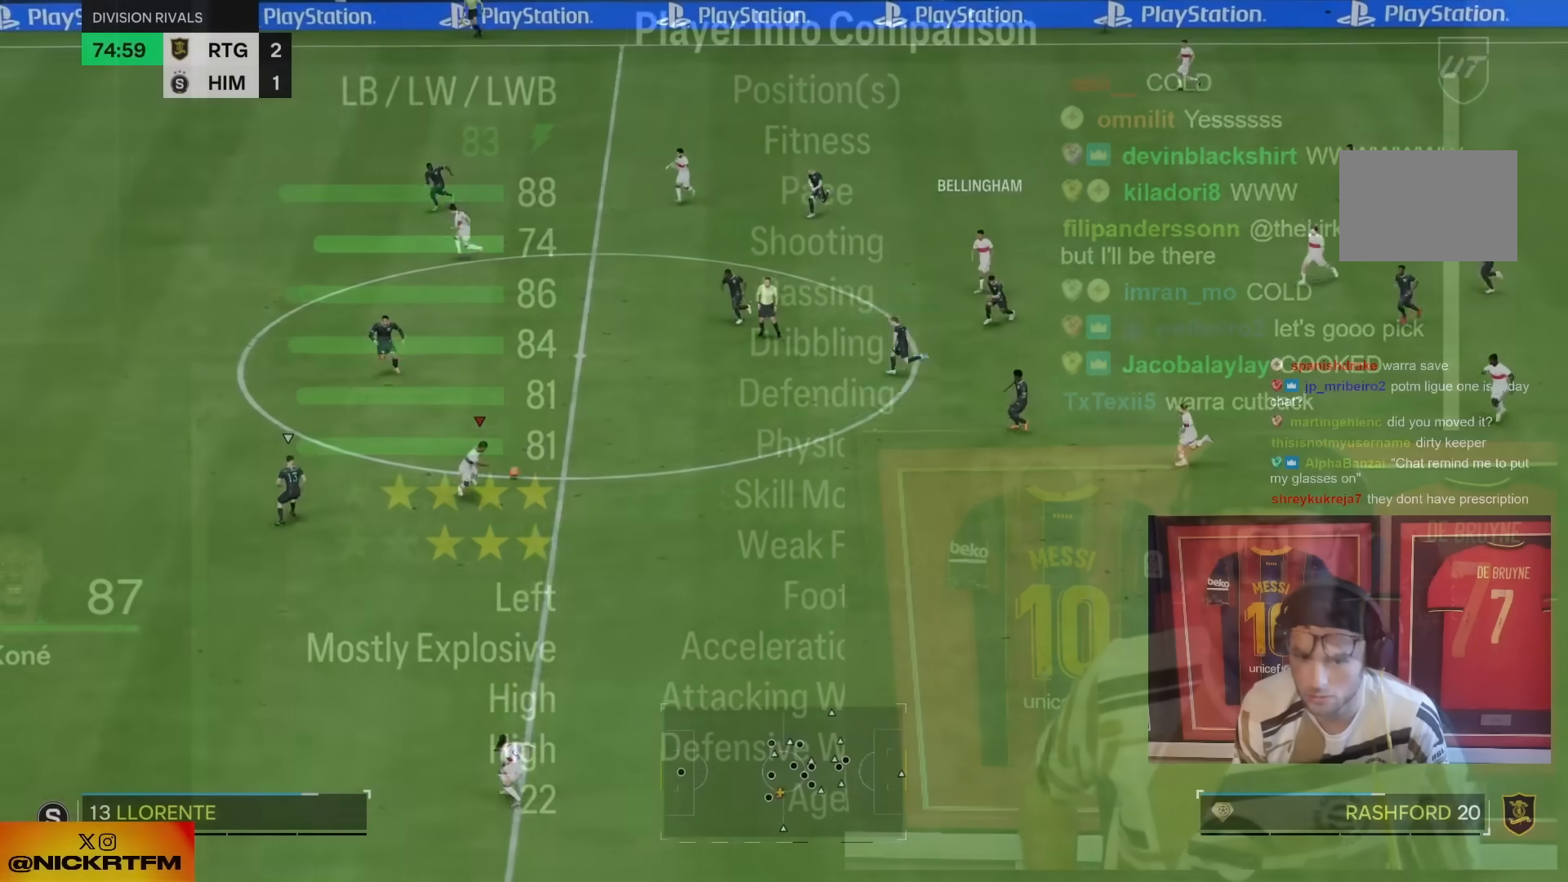
Gameplay with a controller (PlayStation layout); each line is a JSON object with the inputs held at the frame after it (dt_ms = milliseconds from this image to that frame). "events" lists button and stick changes between this image and that frame as [ms after this image, input, new state], when the widget could be followed in between. Not read: L3 R1 R3.
{"dt_ms": 1000, "buttons": [], "left_stick": "up-left", "right_stick": "center"}
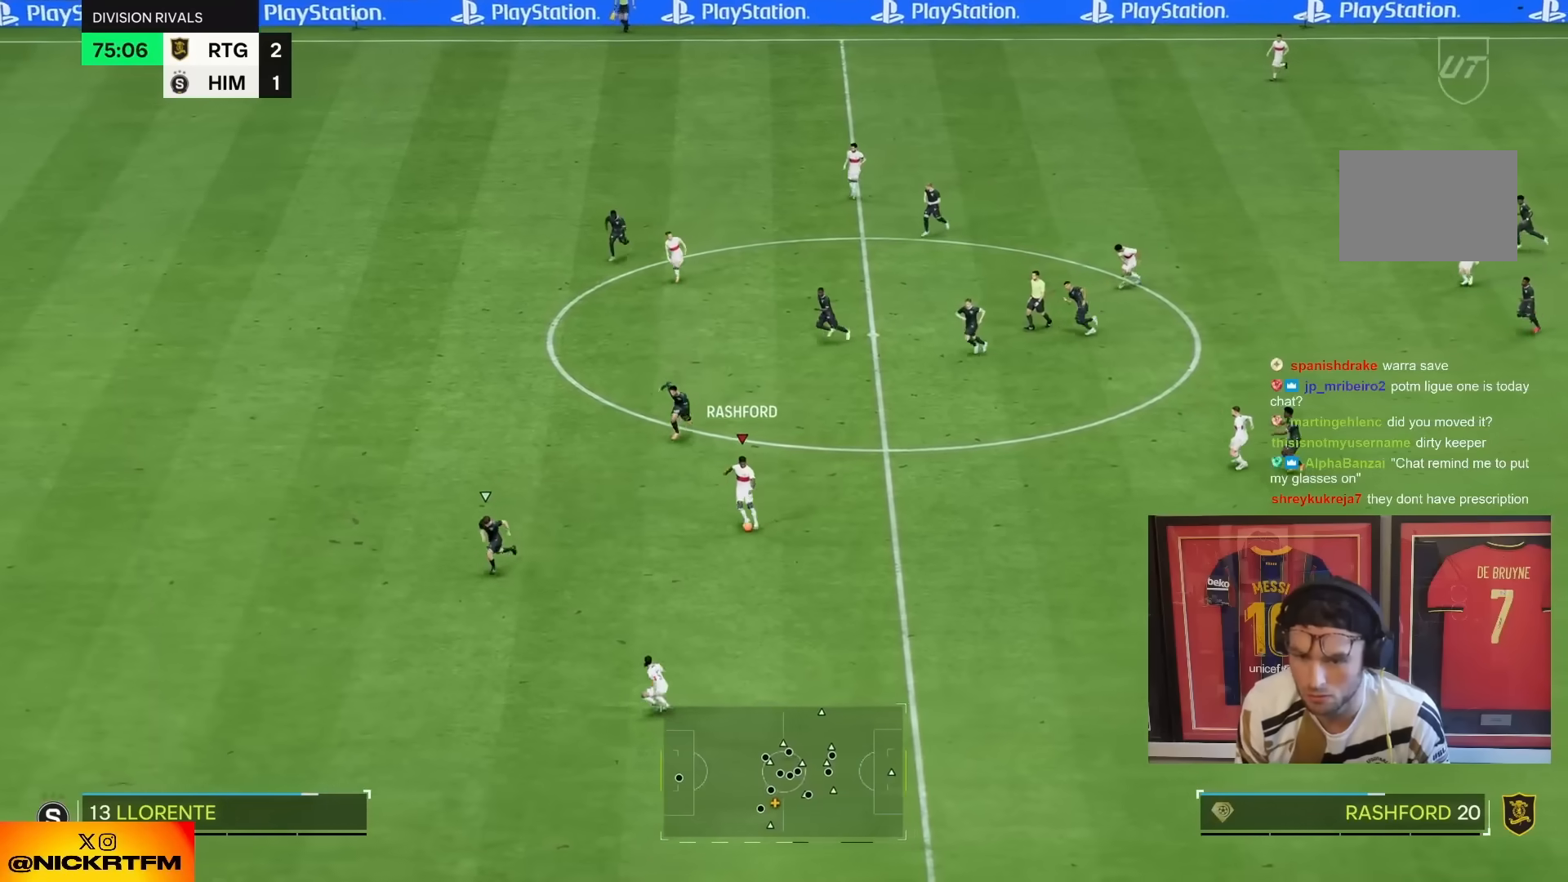
{"dt_ms": 500, "buttons": [], "left_stick": "up-right", "right_stick": "center", "events": [[317, "left_stick", "up"], [417, "left_stick", "up-right"]]}
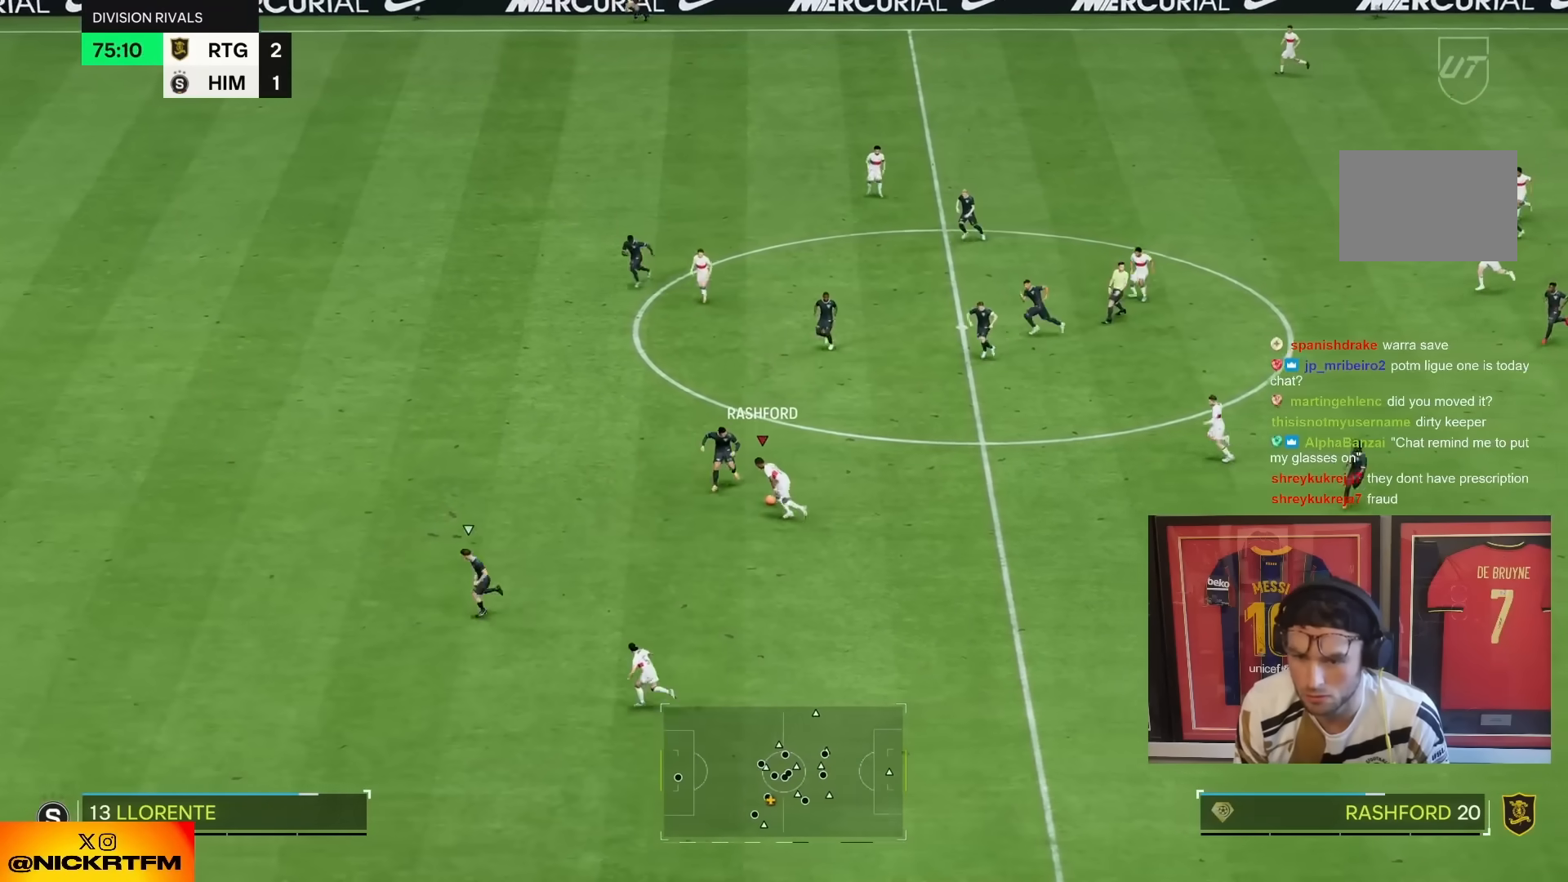
{"dt_ms": 500, "buttons": [], "left_stick": "up-left", "right_stick": "center", "events": [[233, "left_stick", "up"], [350, "left_stick", "up-left"]]}
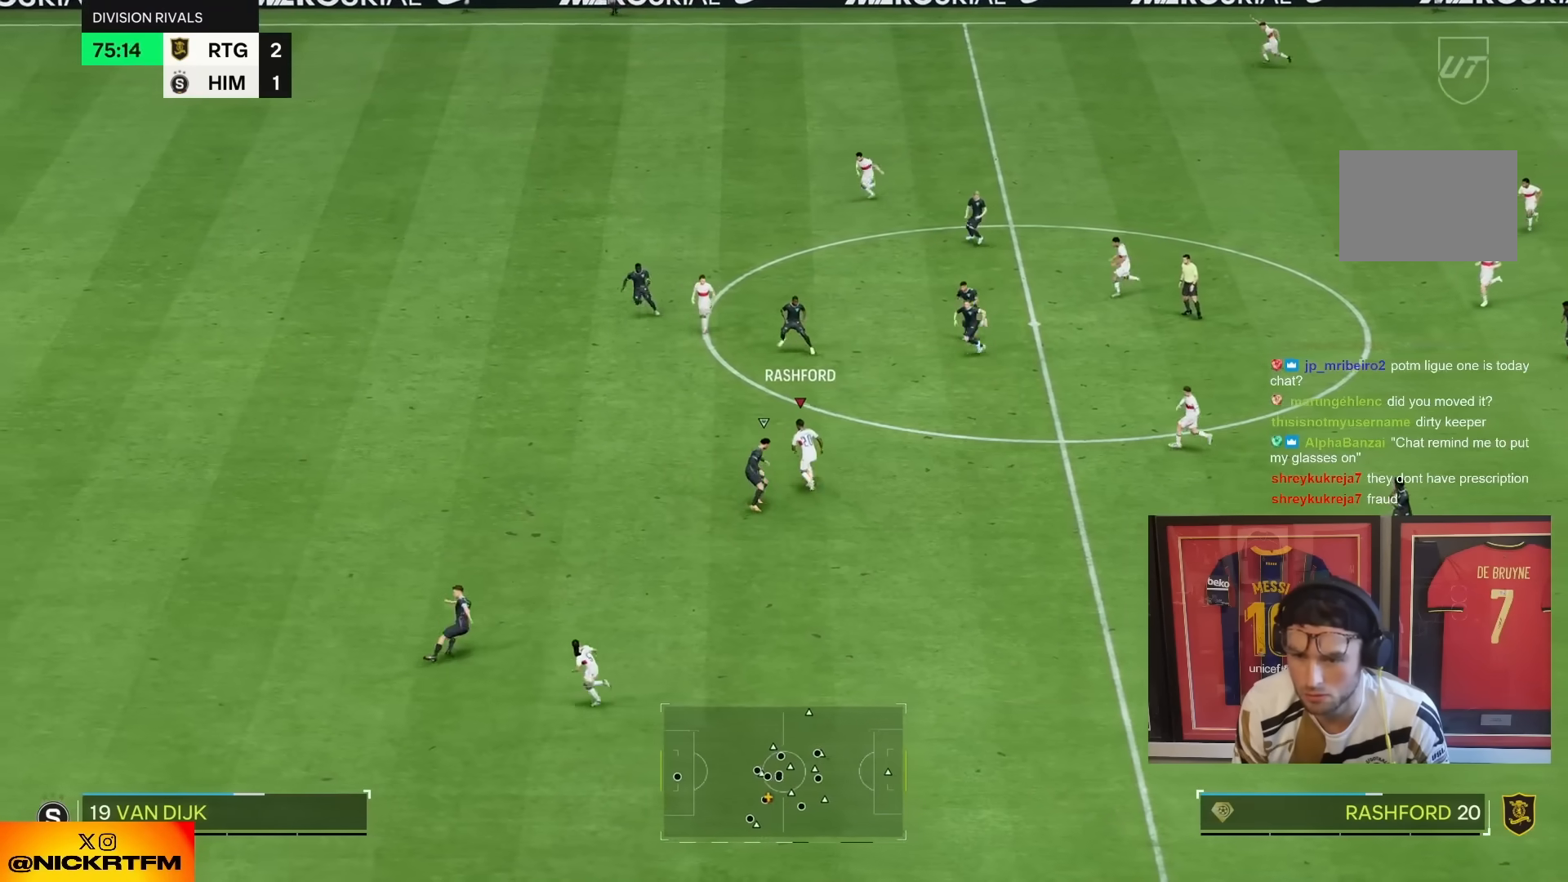
{"dt_ms": 500, "buttons": [], "left_stick": "left", "right_stick": "center", "events": [[150, "TRIANGLE", "down"], [283, "TRIANGLE", "up"], [333, "left_stick", "left"]]}
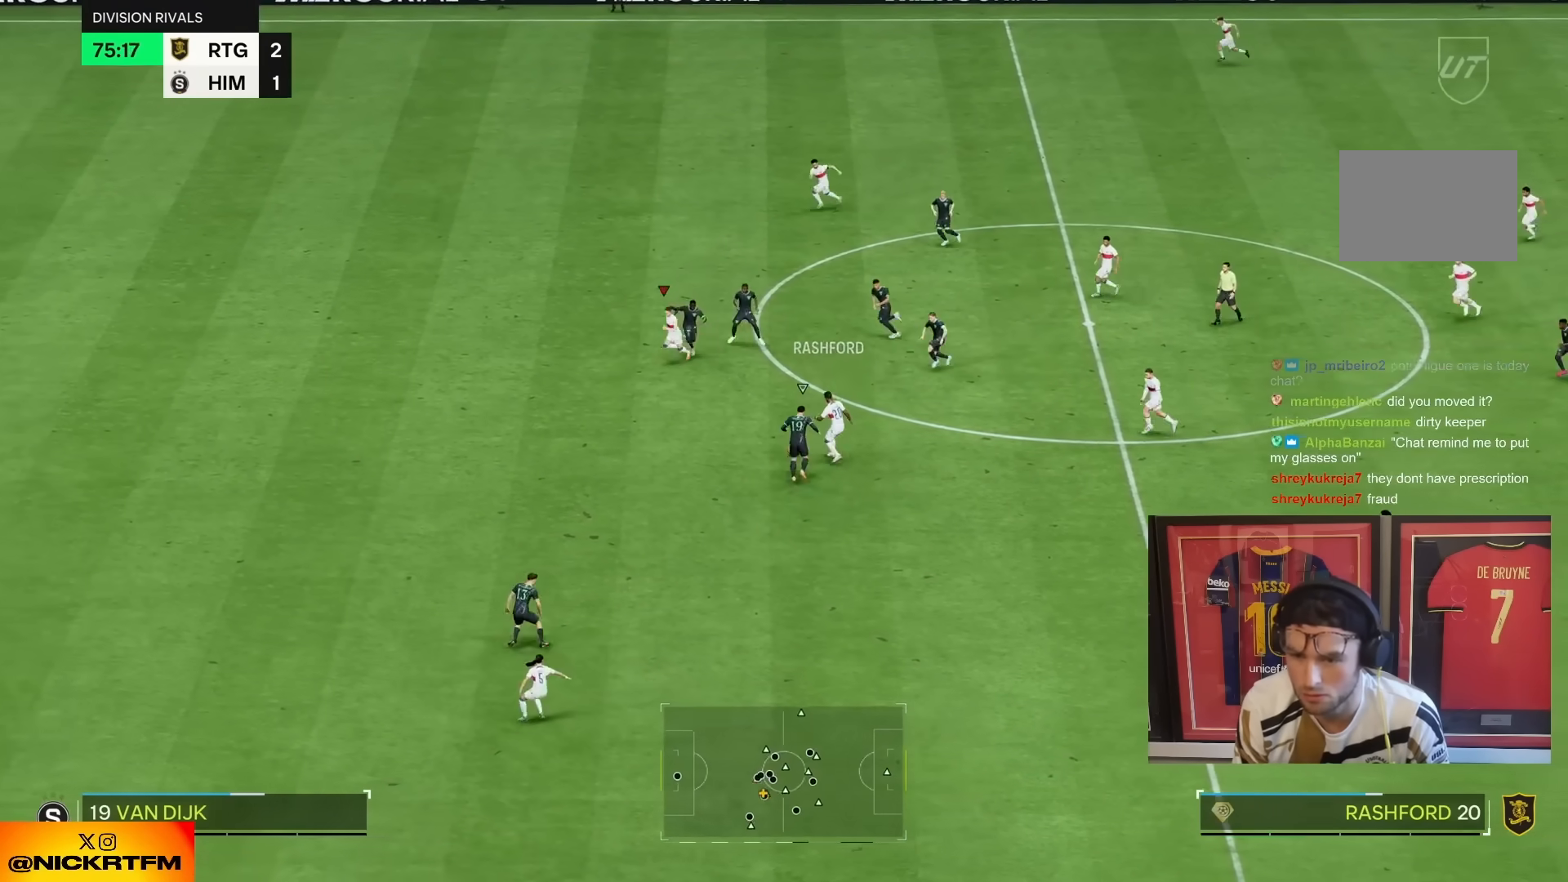
{"dt_ms": 500, "buttons": ["R2"], "left_stick": "left", "right_stick": "center", "events": [[133, "R2", "down"]]}
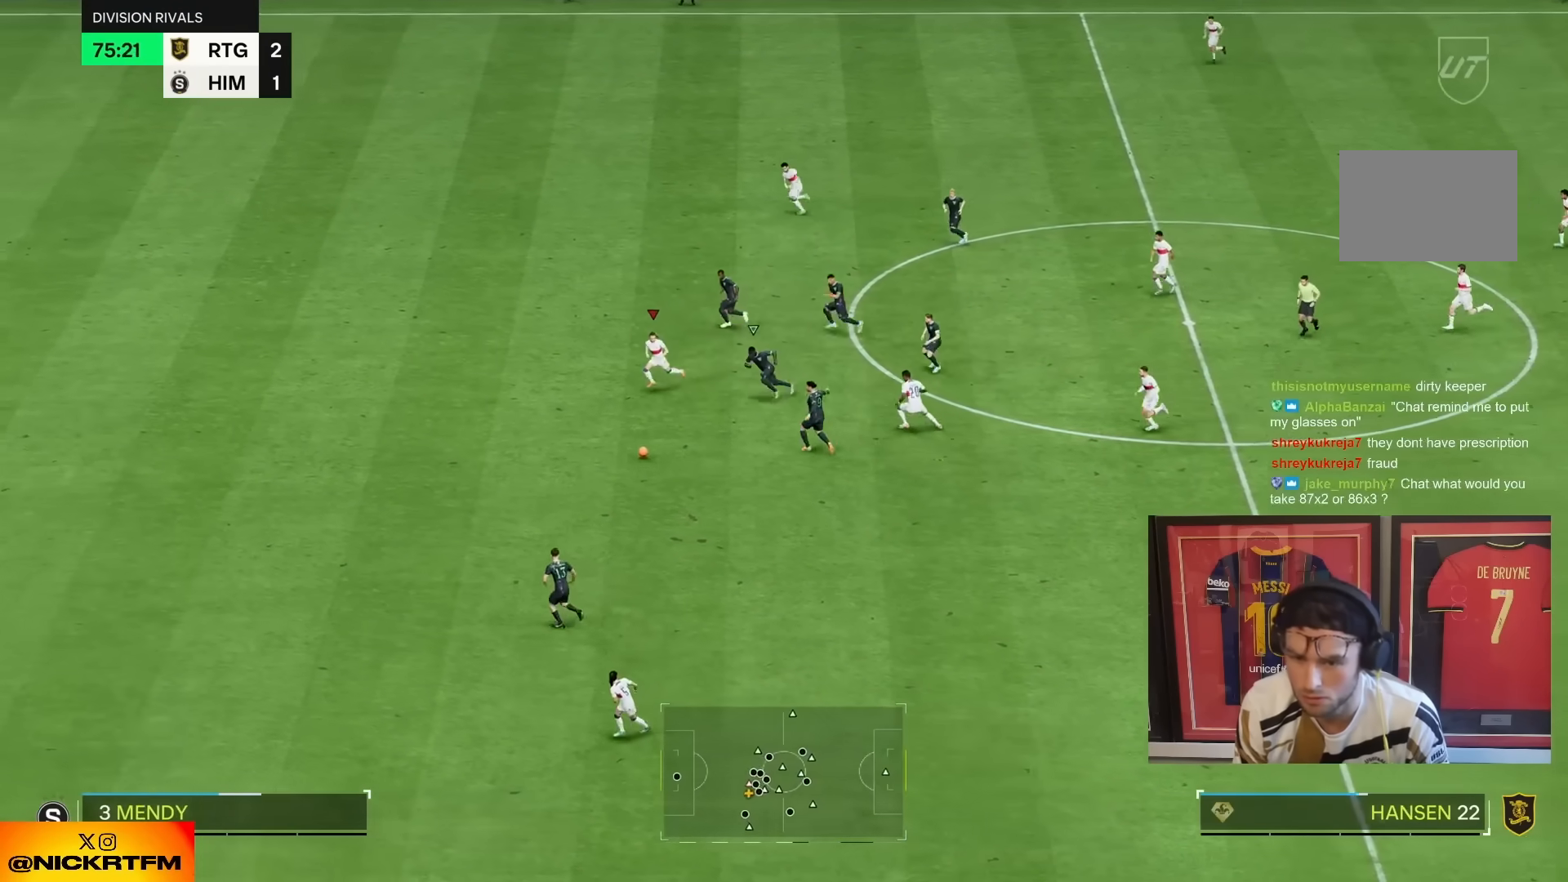
{"dt_ms": 500, "buttons": ["R2"], "left_stick": "left", "right_stick": "center", "events": []}
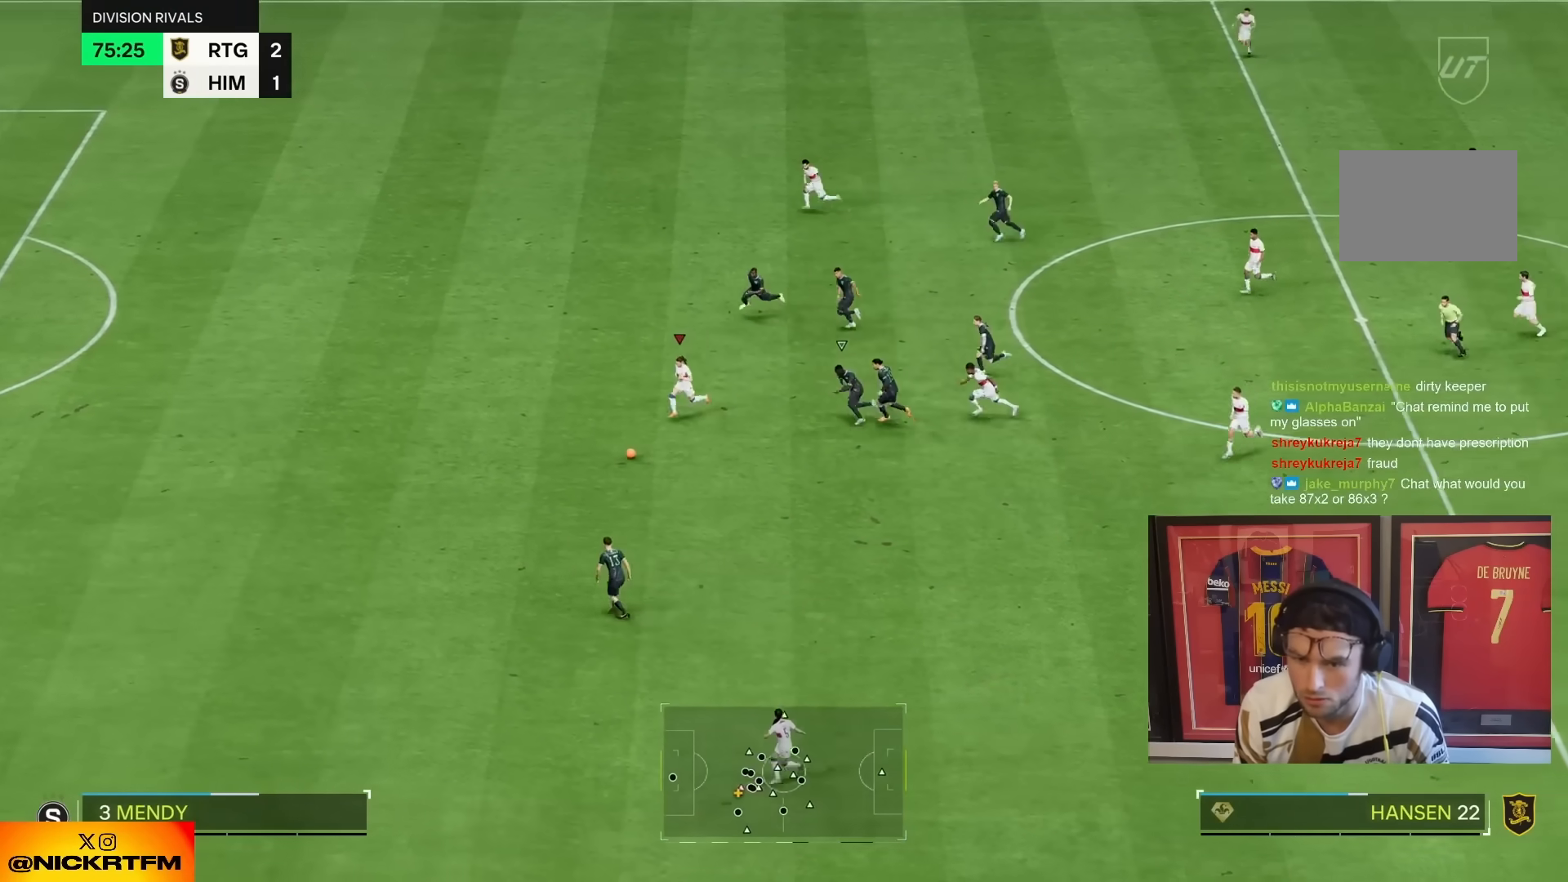
{"dt_ms": 500, "buttons": ["R2"], "left_stick": "left", "right_stick": "center", "events": []}
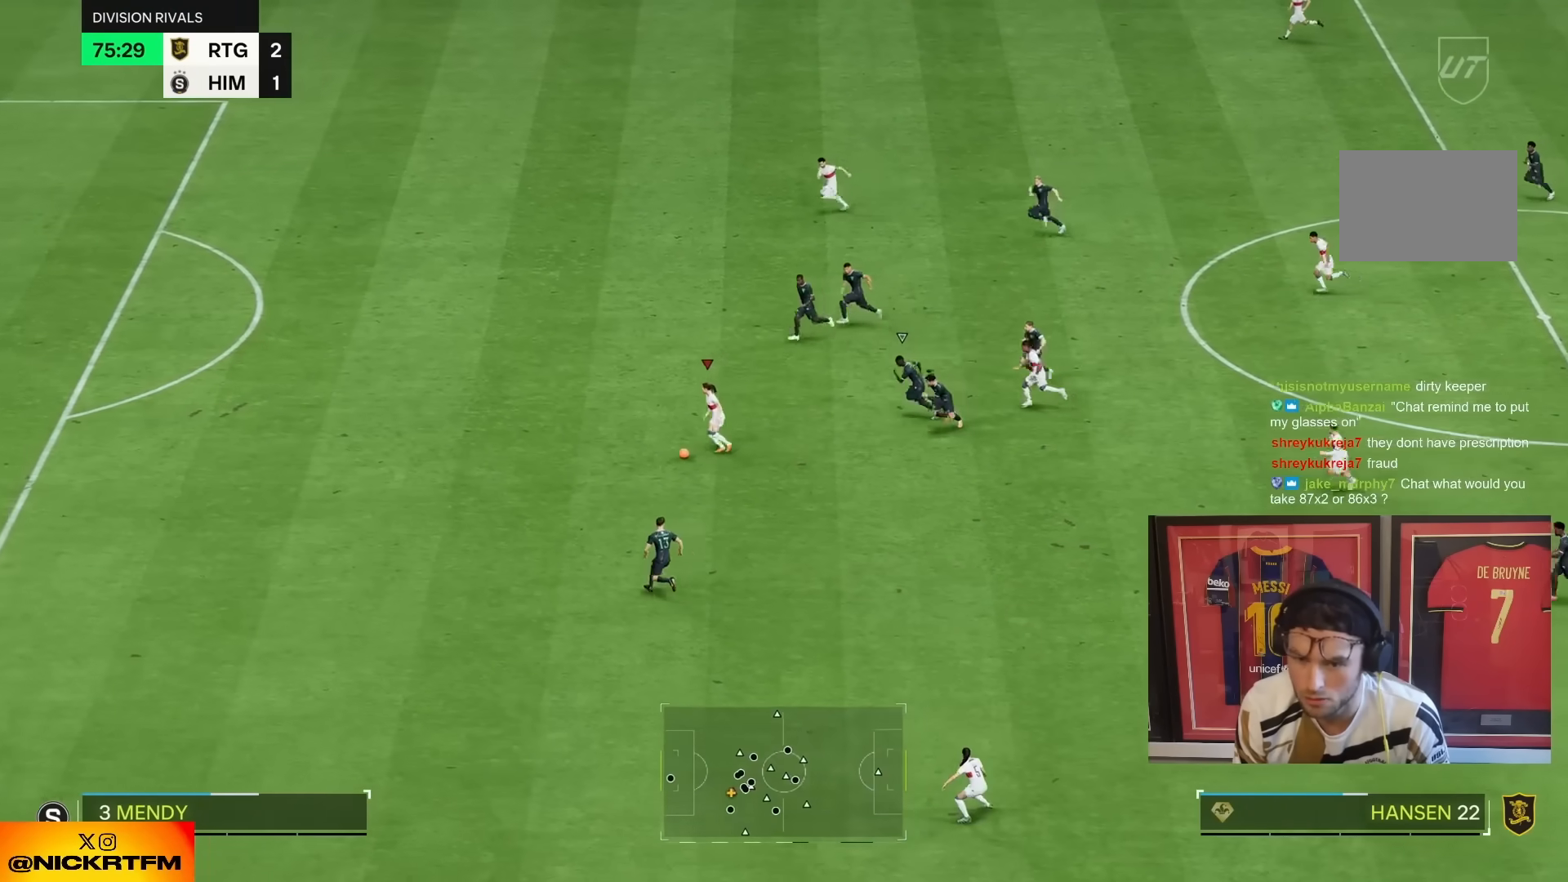
{"dt_ms": 500, "buttons": ["R2"], "left_stick": "left", "right_stick": "center", "events": []}
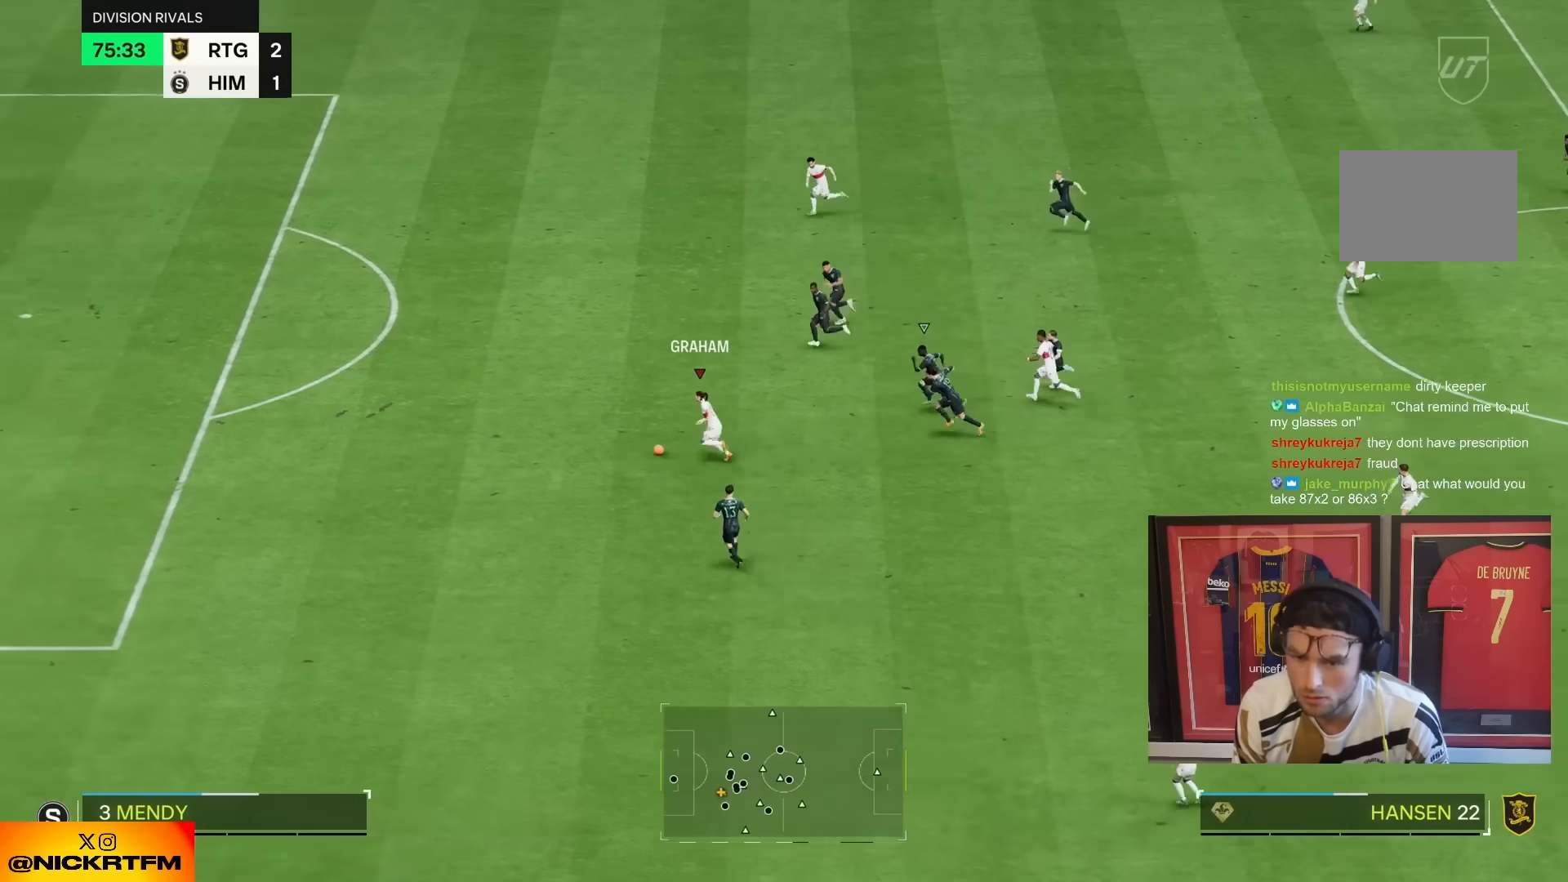
{"dt_ms": 500, "buttons": ["R2"], "left_stick": "left", "right_stick": "center", "events": []}
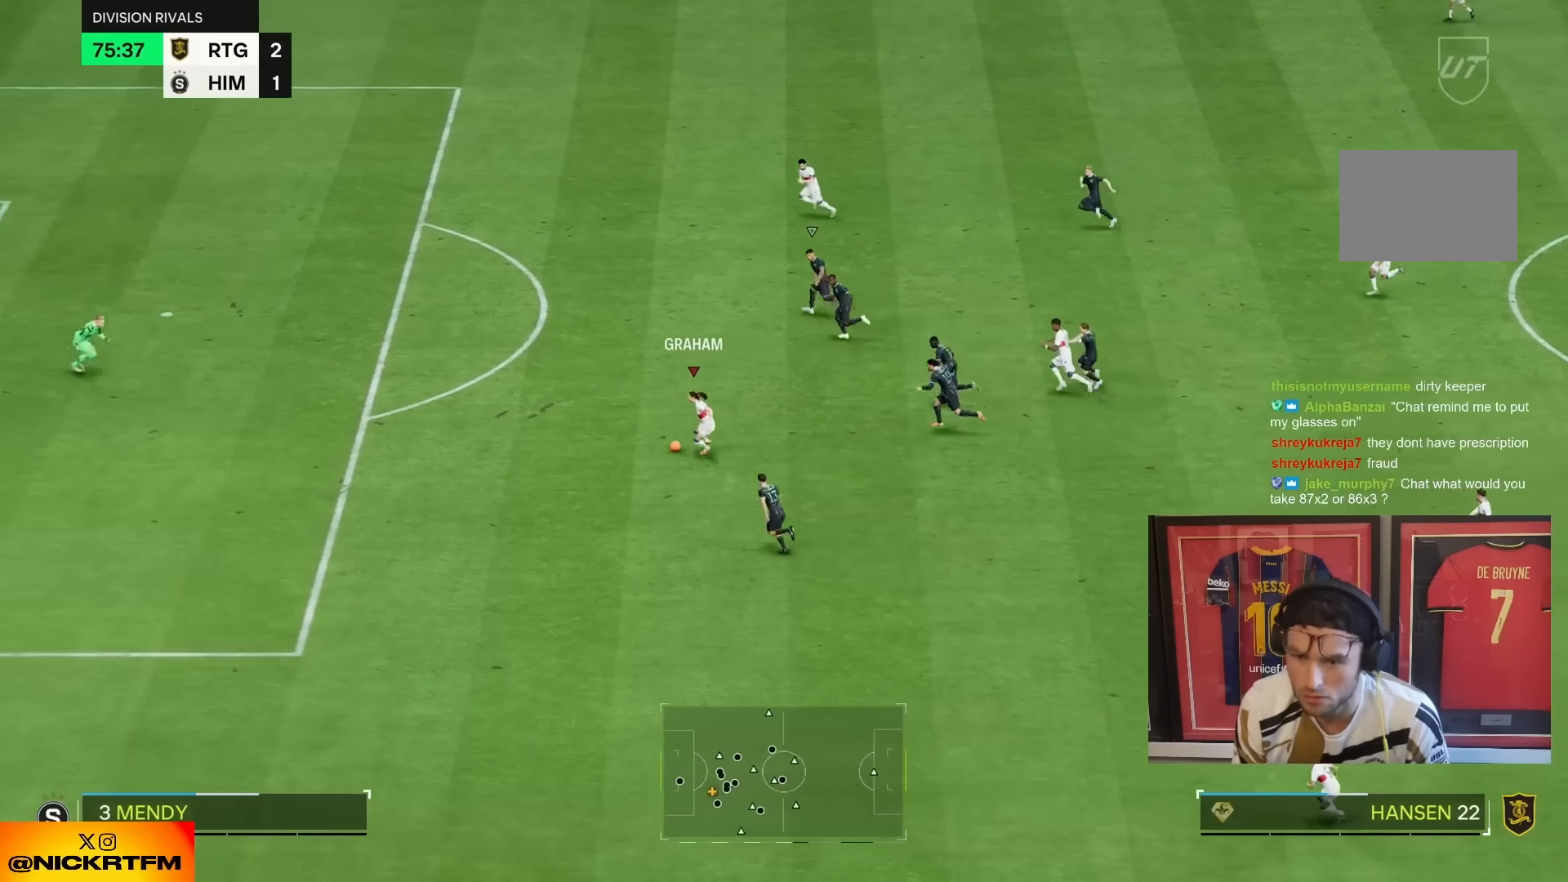
{"dt_ms": 500, "buttons": [], "left_stick": "left", "right_stick": "center", "events": [[483, "R2", "up"]]}
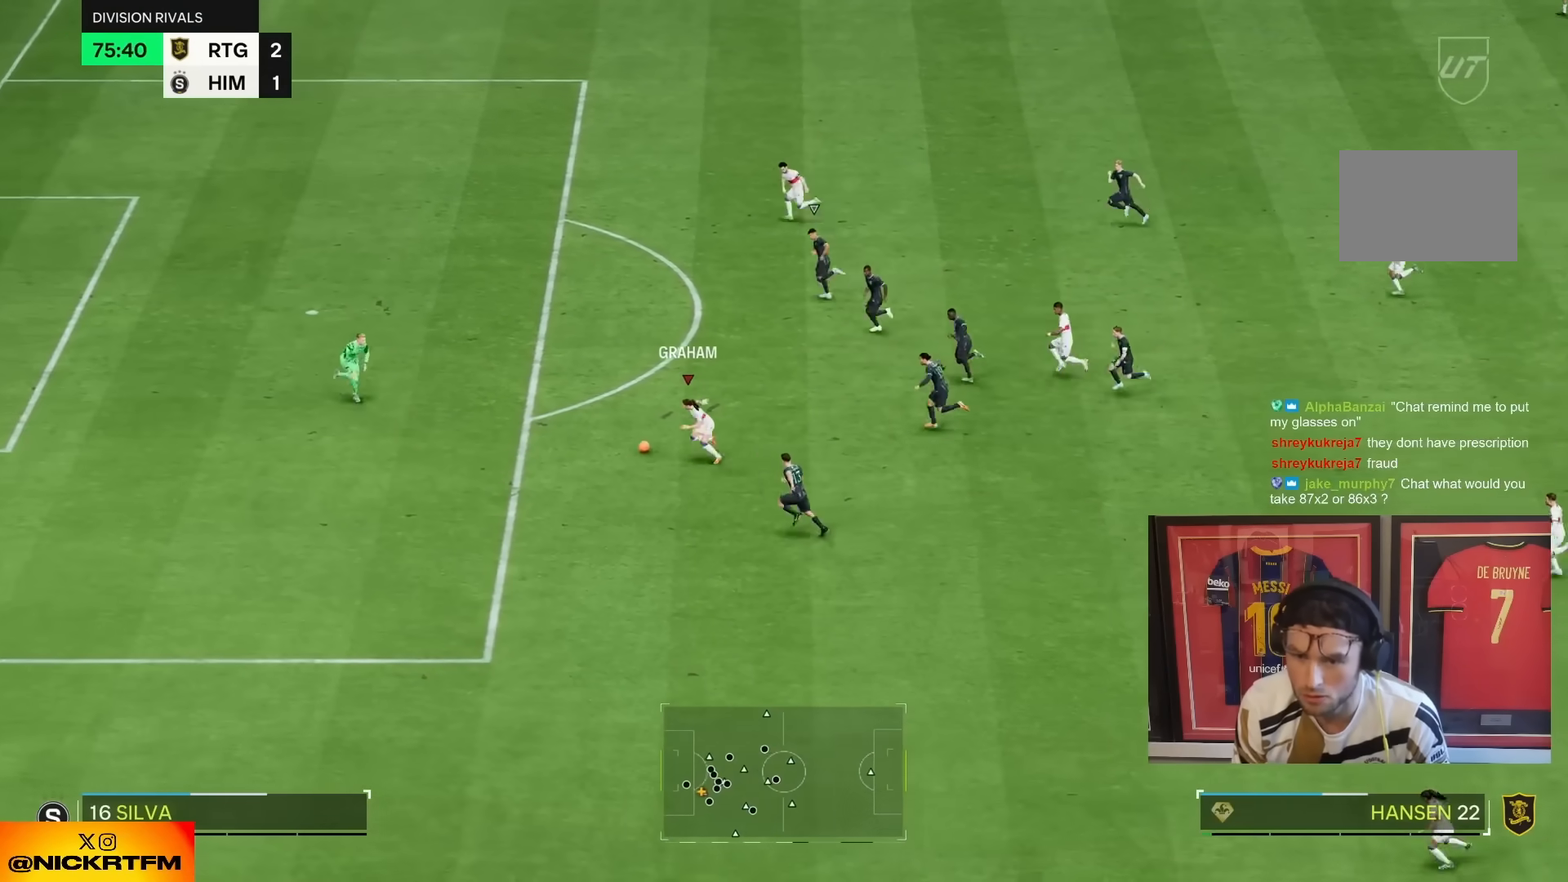
{"dt_ms": 500, "buttons": [], "left_stick": "up-left", "right_stick": "center", "events": [[33, "SQUARE", "down"], [33, "left_stick", "up-left"], [167, "SQUARE", "up"], [167, "left_stick", "up"], [467, "left_stick", "up-left"]]}
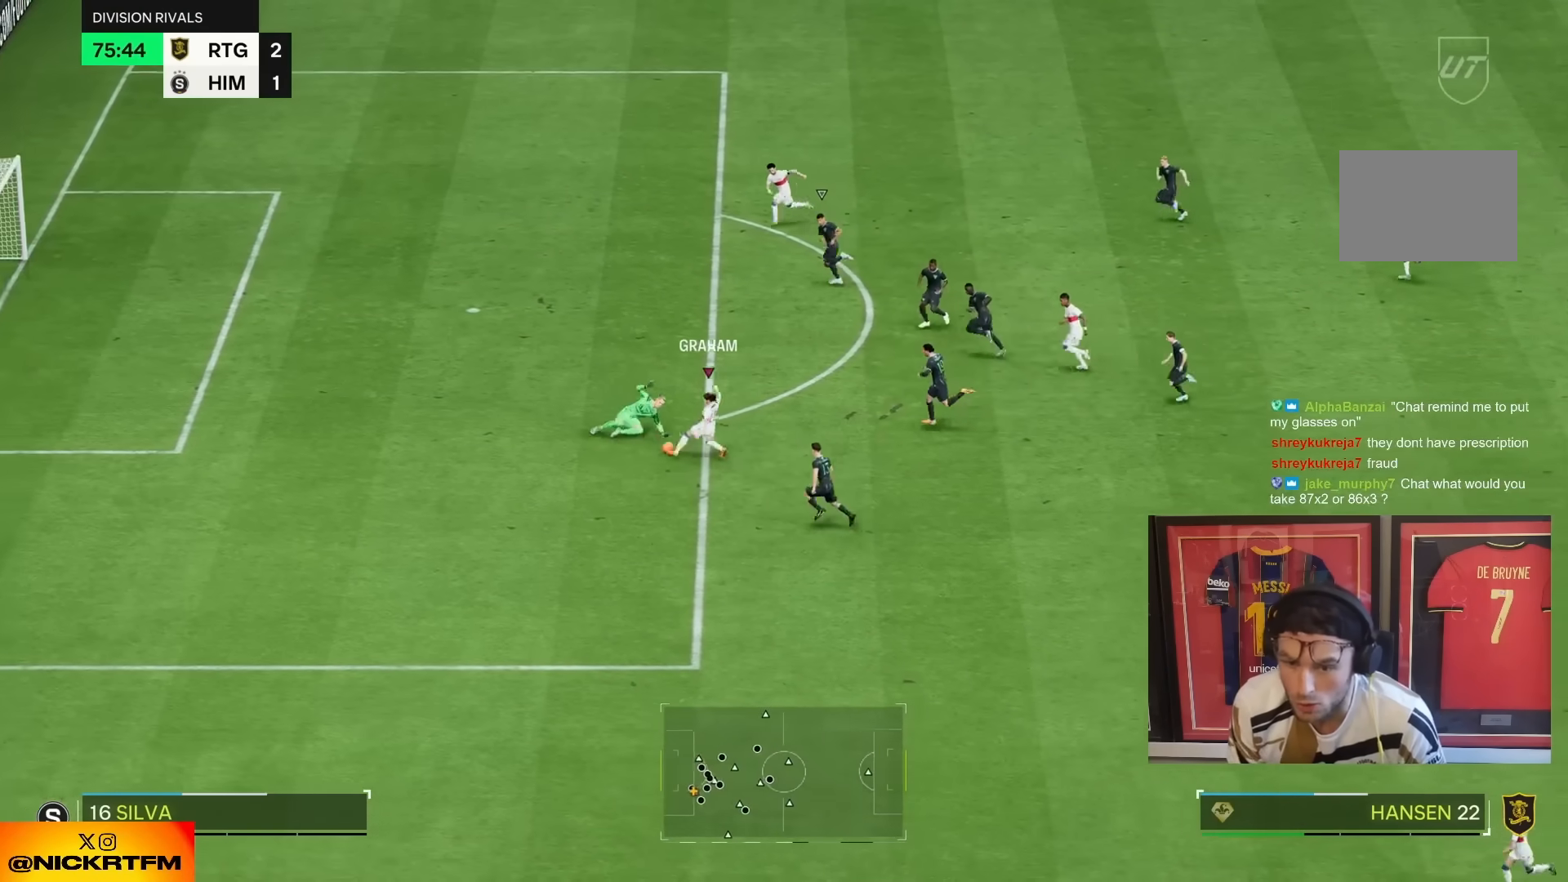
{"dt_ms": 500, "buttons": ["R2"], "left_stick": "left", "right_stick": "center", "events": [[133, "R2", "down"], [167, "left_stick", "left"]]}
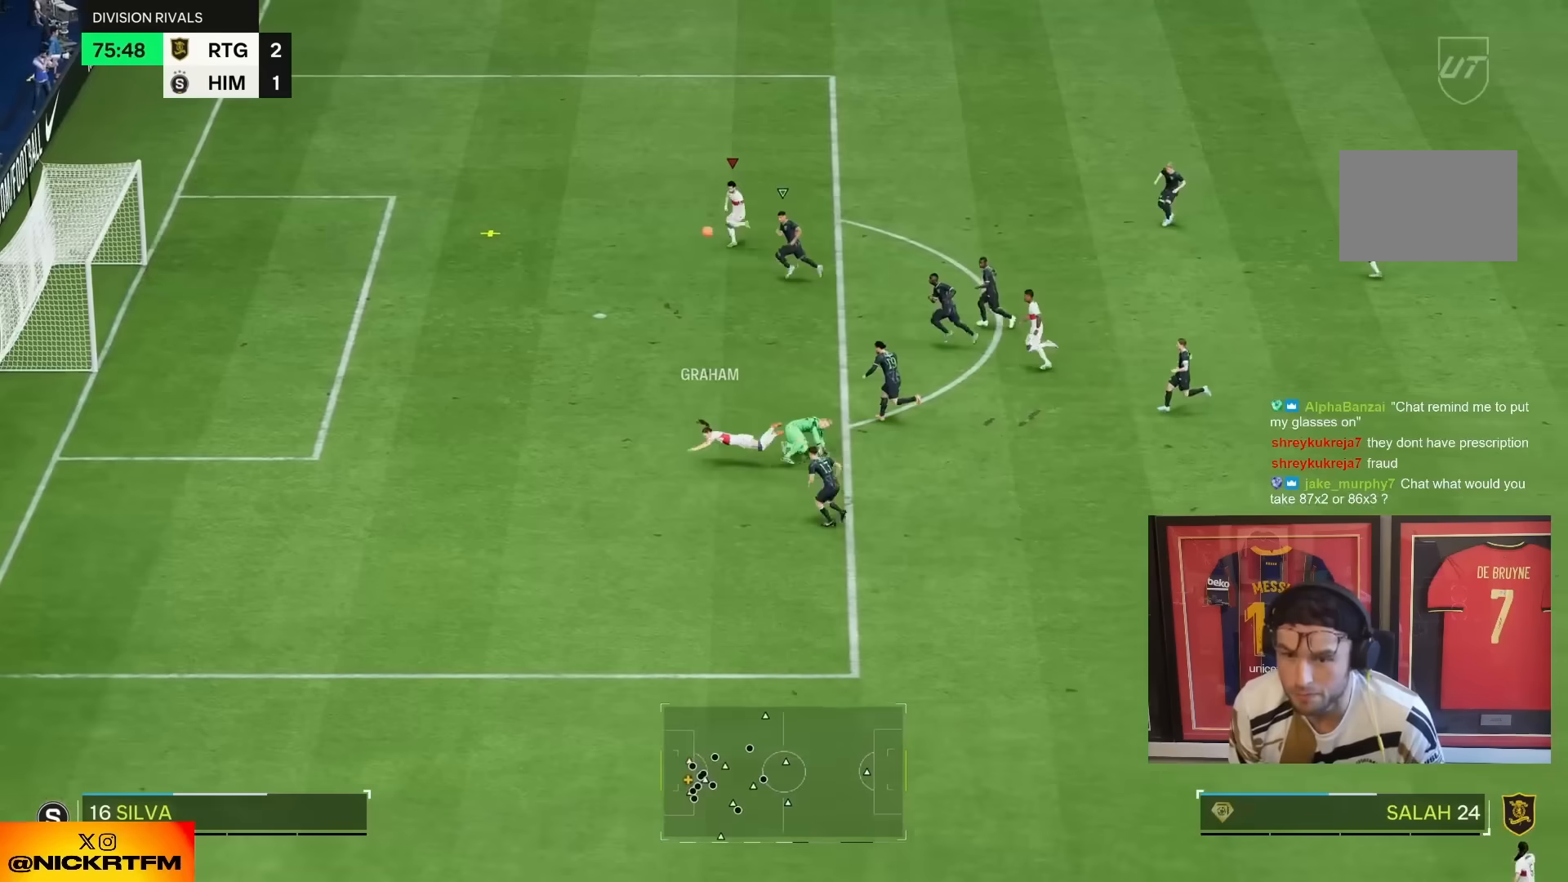
{"dt_ms": 500, "buttons": ["CIRCLE", "R2"], "left_stick": "left", "right_stick": "center", "events": [[183, "left_stick", "center"], [283, "left_stick", "down"], [350, "CIRCLE", "down"], [383, "left_stick", "left"]]}
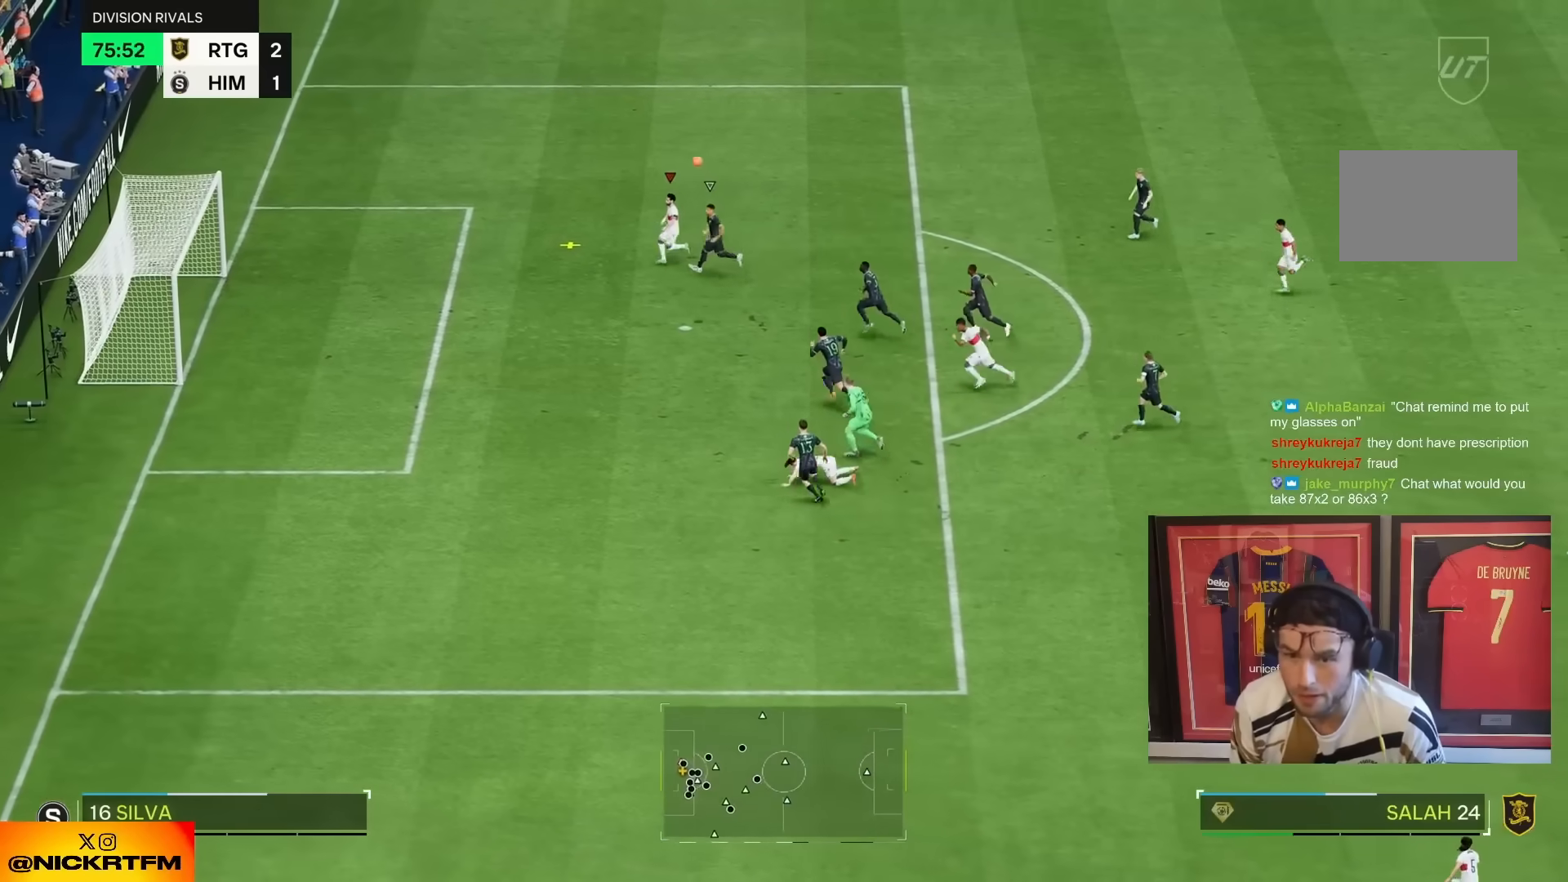
{"dt_ms": 500, "buttons": [], "left_stick": "left", "right_stick": "center", "events": [[50, "CIRCLE", "up"], [150, "R2", "up"]]}
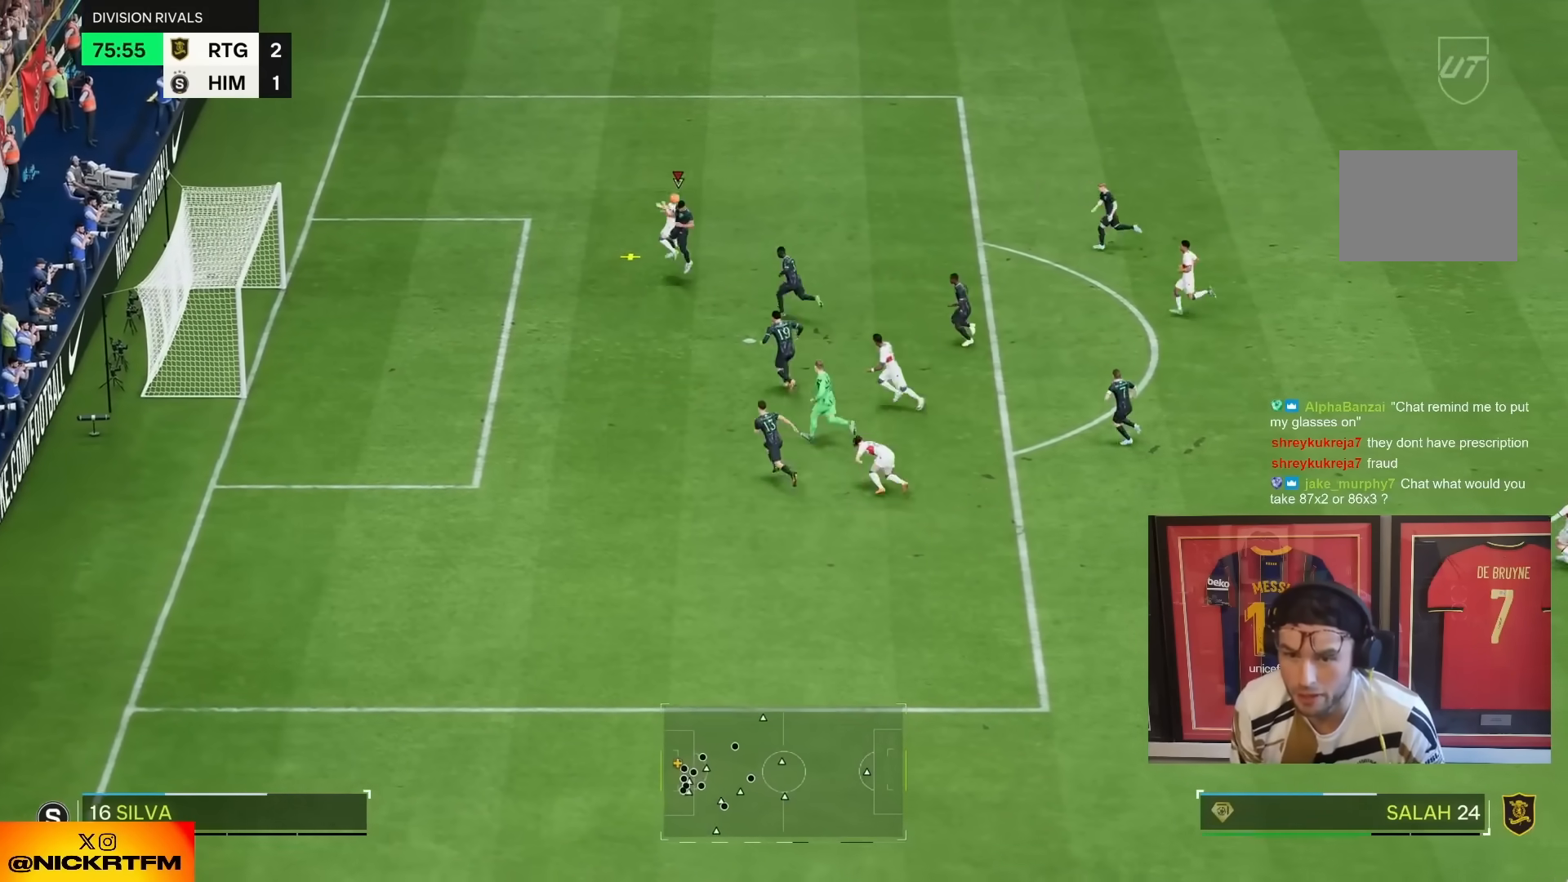
{"dt_ms": 500, "buttons": ["R2"], "left_stick": "left", "right_stick": "center", "events": [[83, "R2", "down"]]}
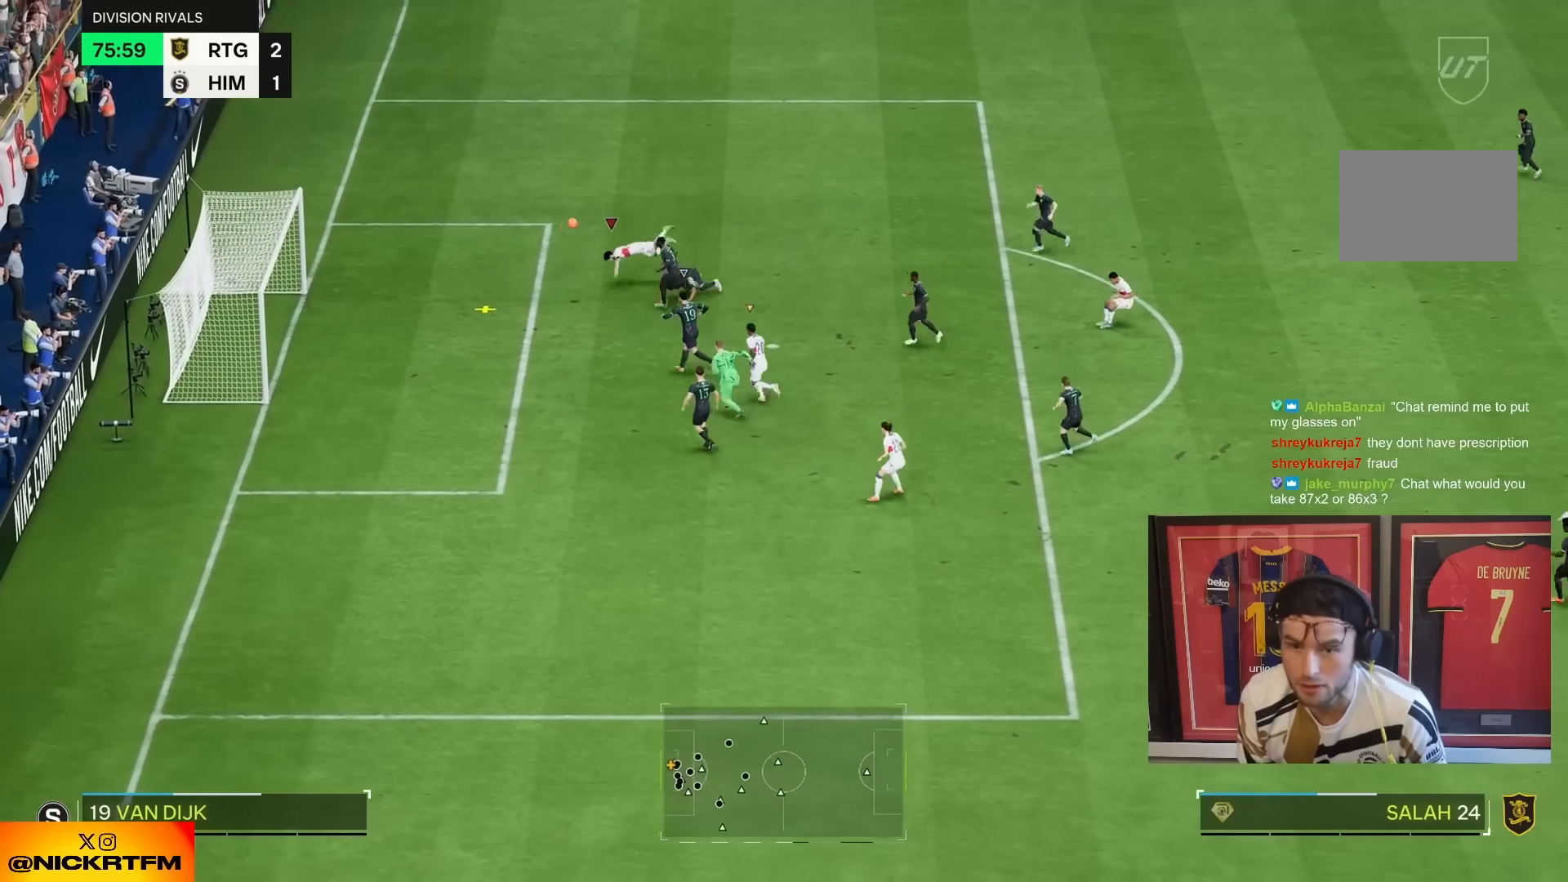
{"dt_ms": 500, "buttons": ["R2"], "left_stick": "left", "right_stick": "center", "events": []}
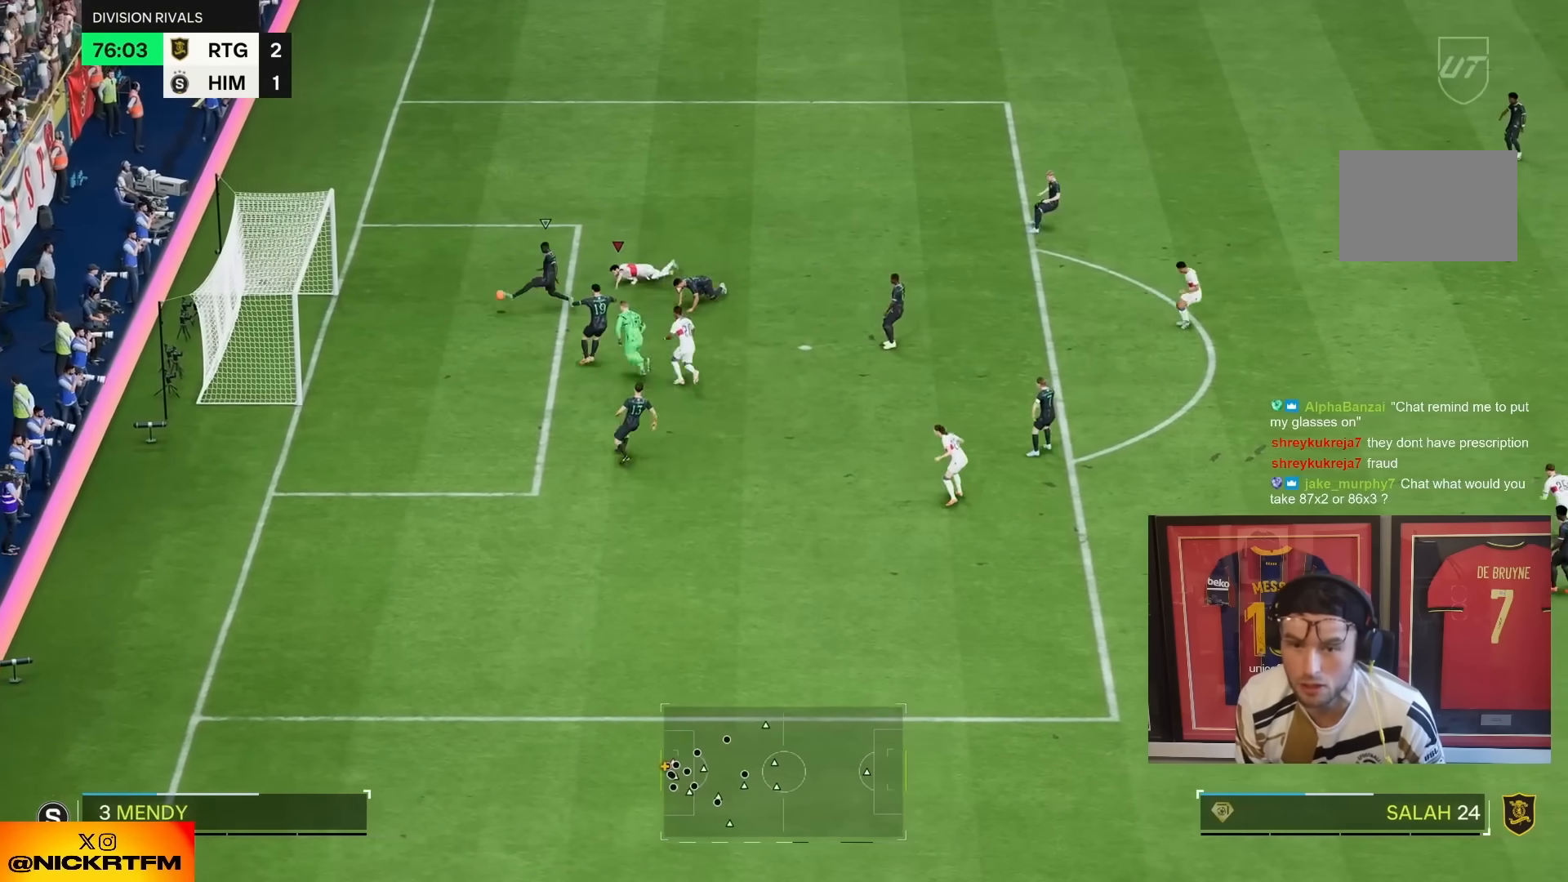
{"dt_ms": 500, "buttons": ["R2"], "left_stick": "up-right", "right_stick": "center", "events": [[367, "left_stick", "up"], [500, "left_stick", "up-right"]]}
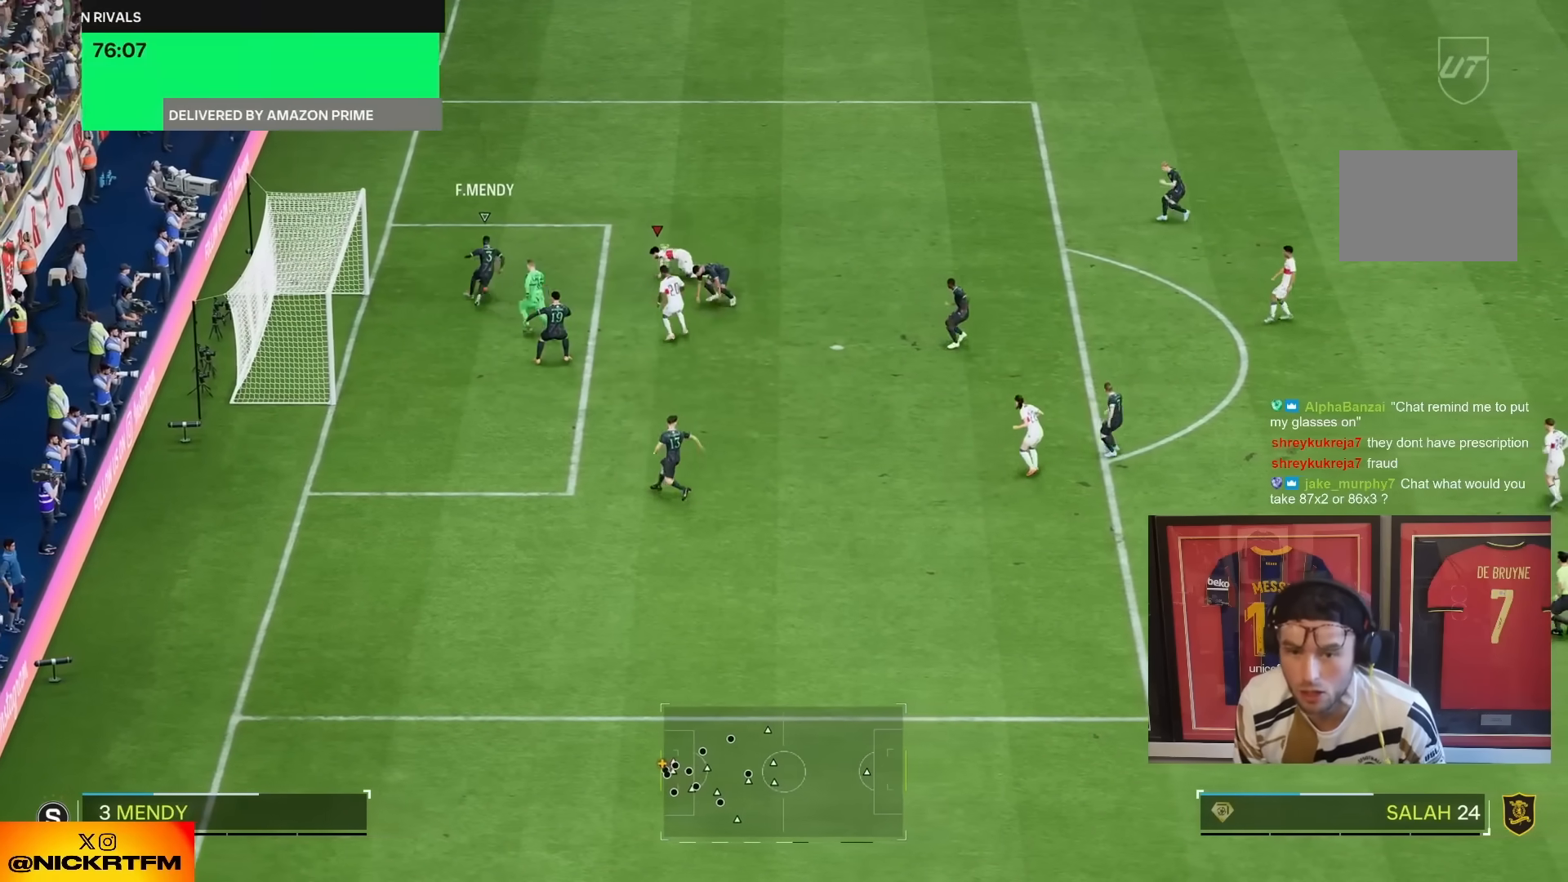
{"dt_ms": 500, "buttons": ["R2"], "left_stick": "up-right", "right_stick": "center", "events": []}
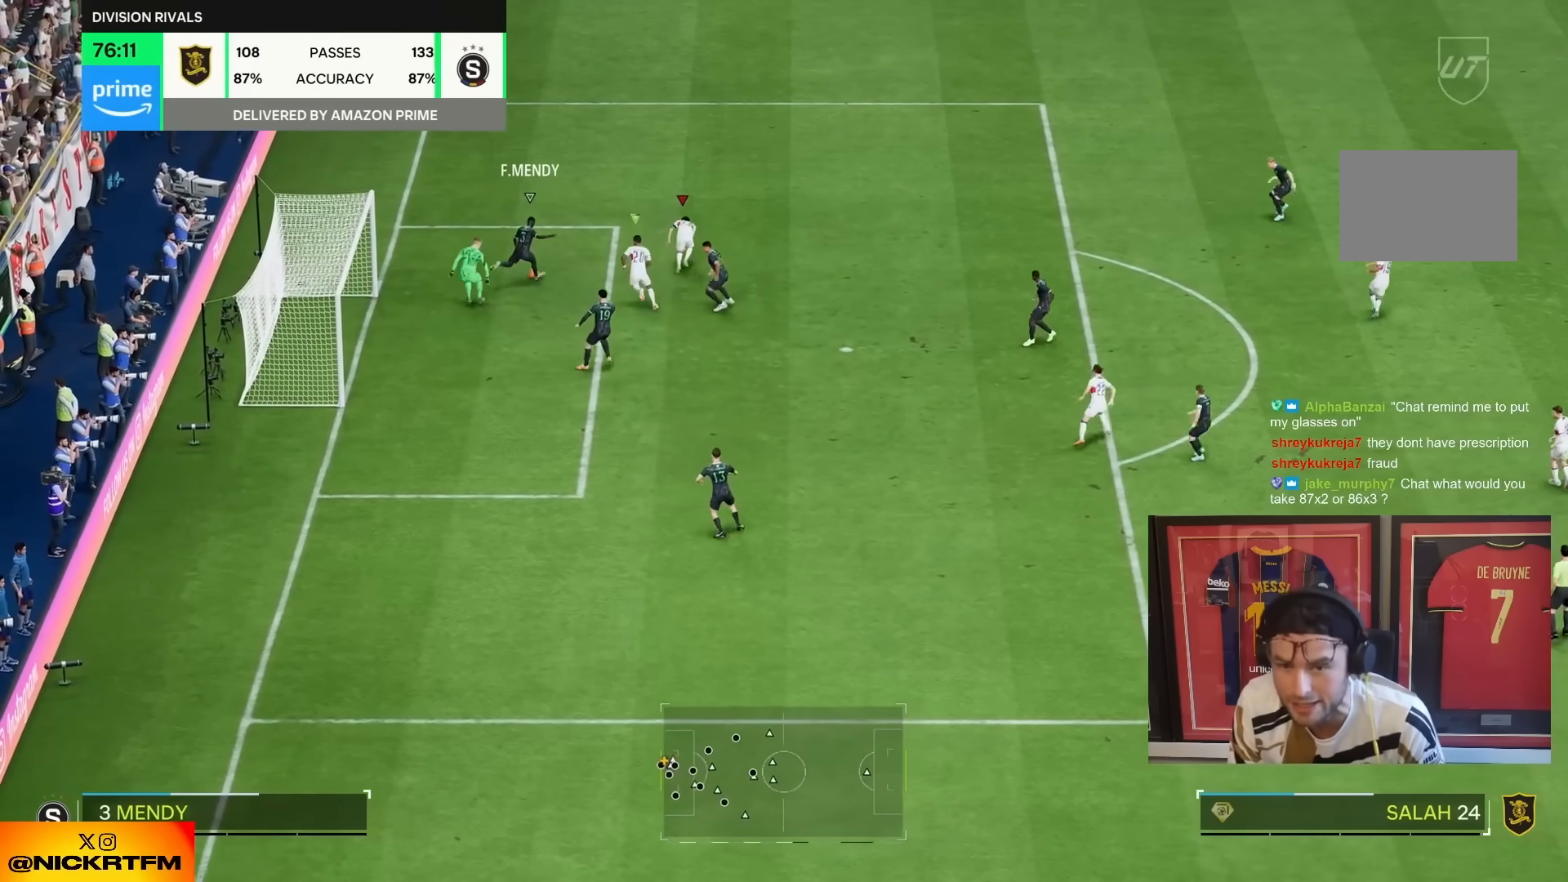
{"dt_ms": 500, "buttons": ["R2"], "left_stick": "up-right", "right_stick": "center", "events": []}
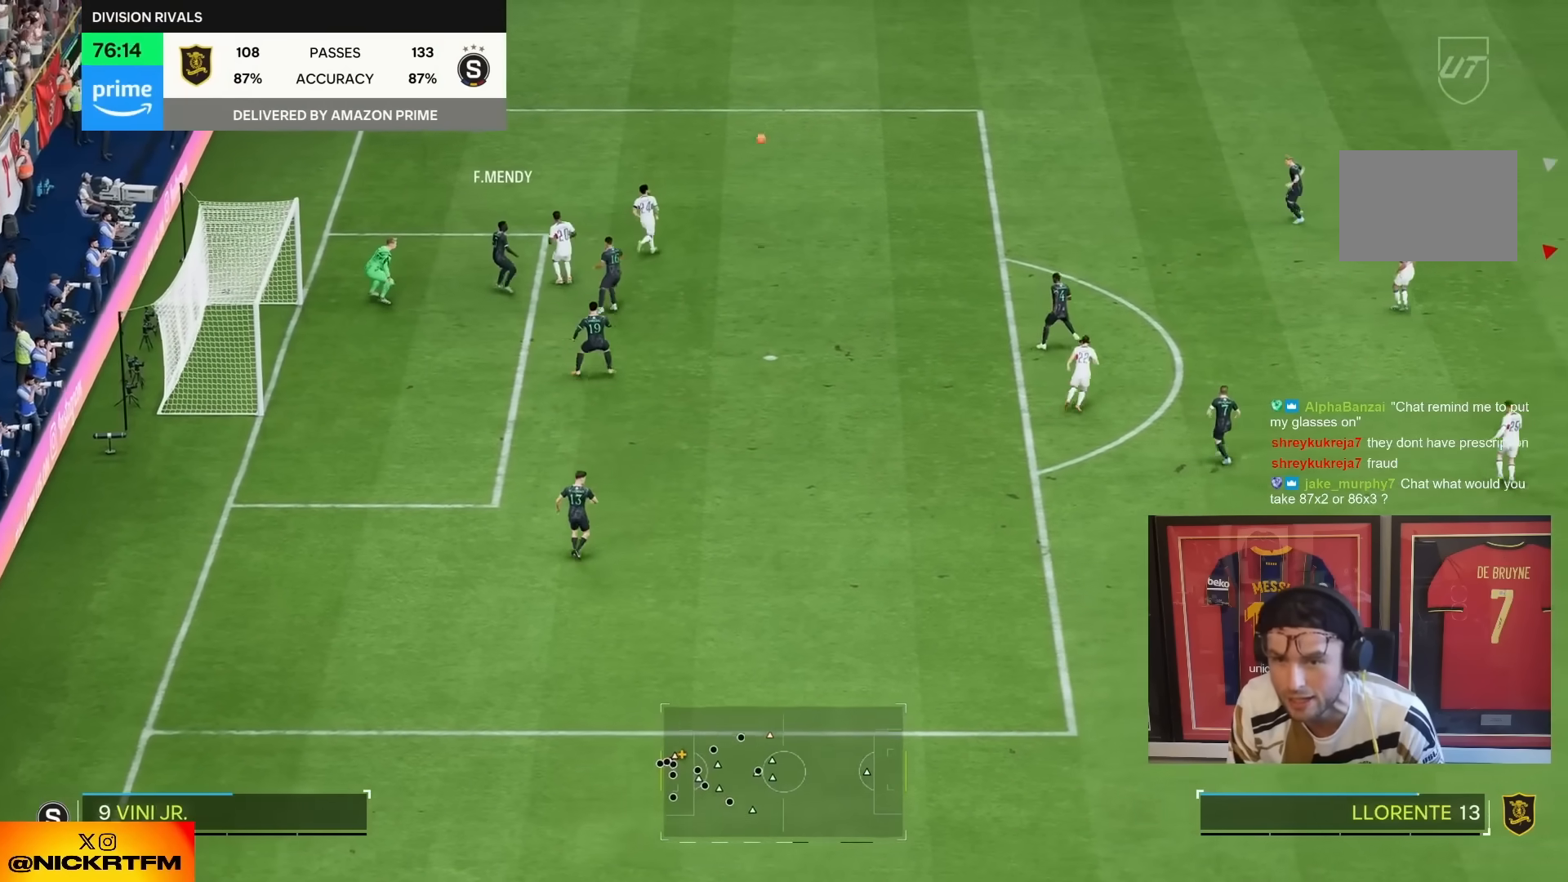
{"dt_ms": 500, "buttons": [], "left_stick": "left", "right_stick": "center", "events": [[500, "R2", "up"], [500, "left_stick", "left"]]}
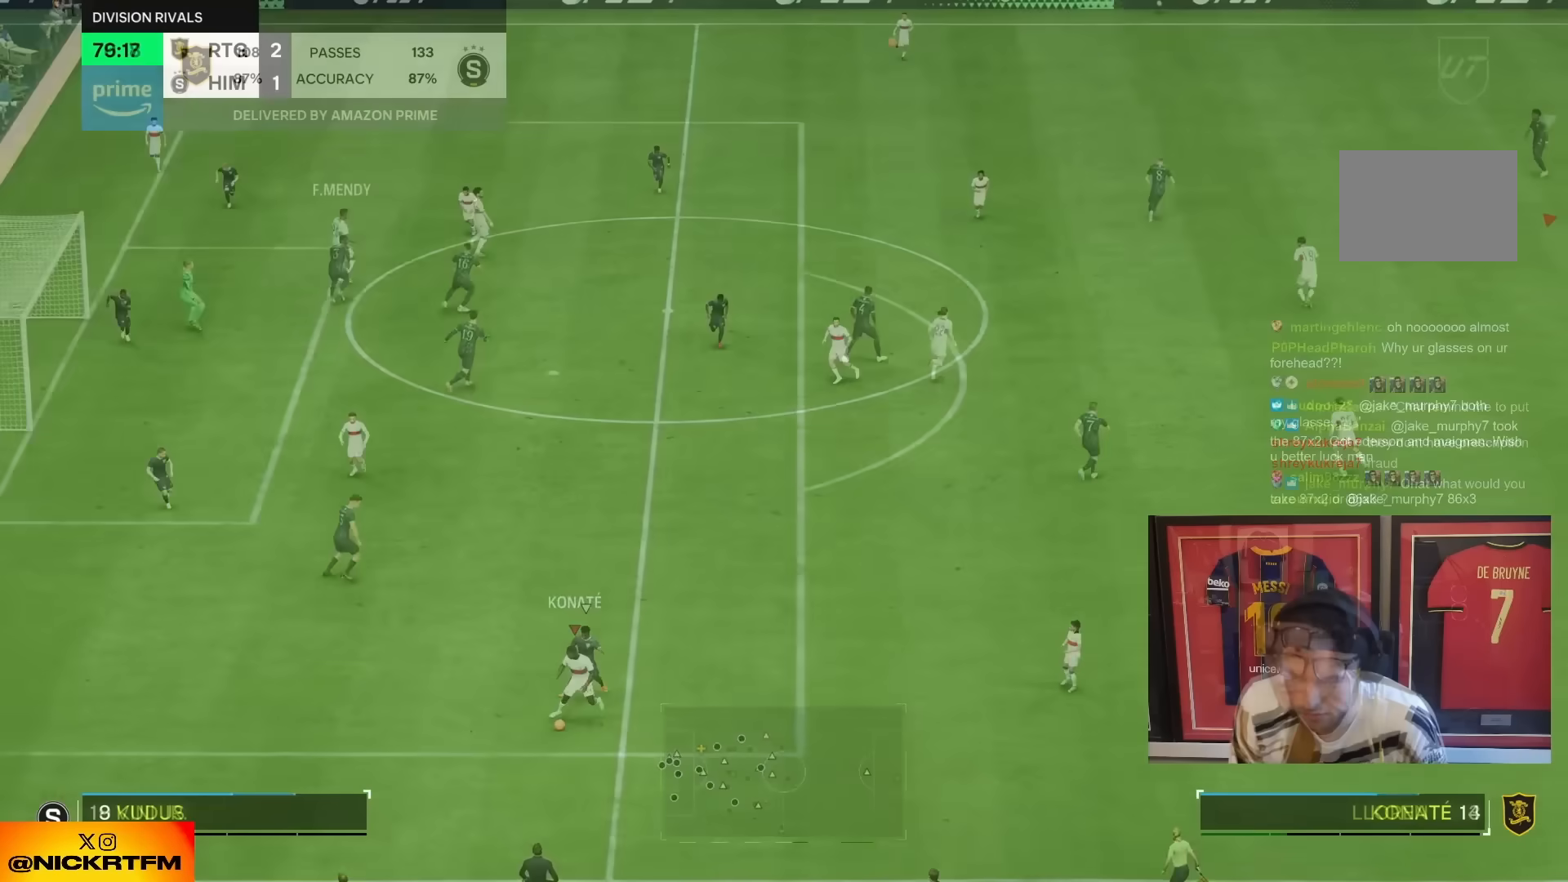
{"dt_ms": 1000, "buttons": [], "left_stick": "down", "right_stick": "center"}
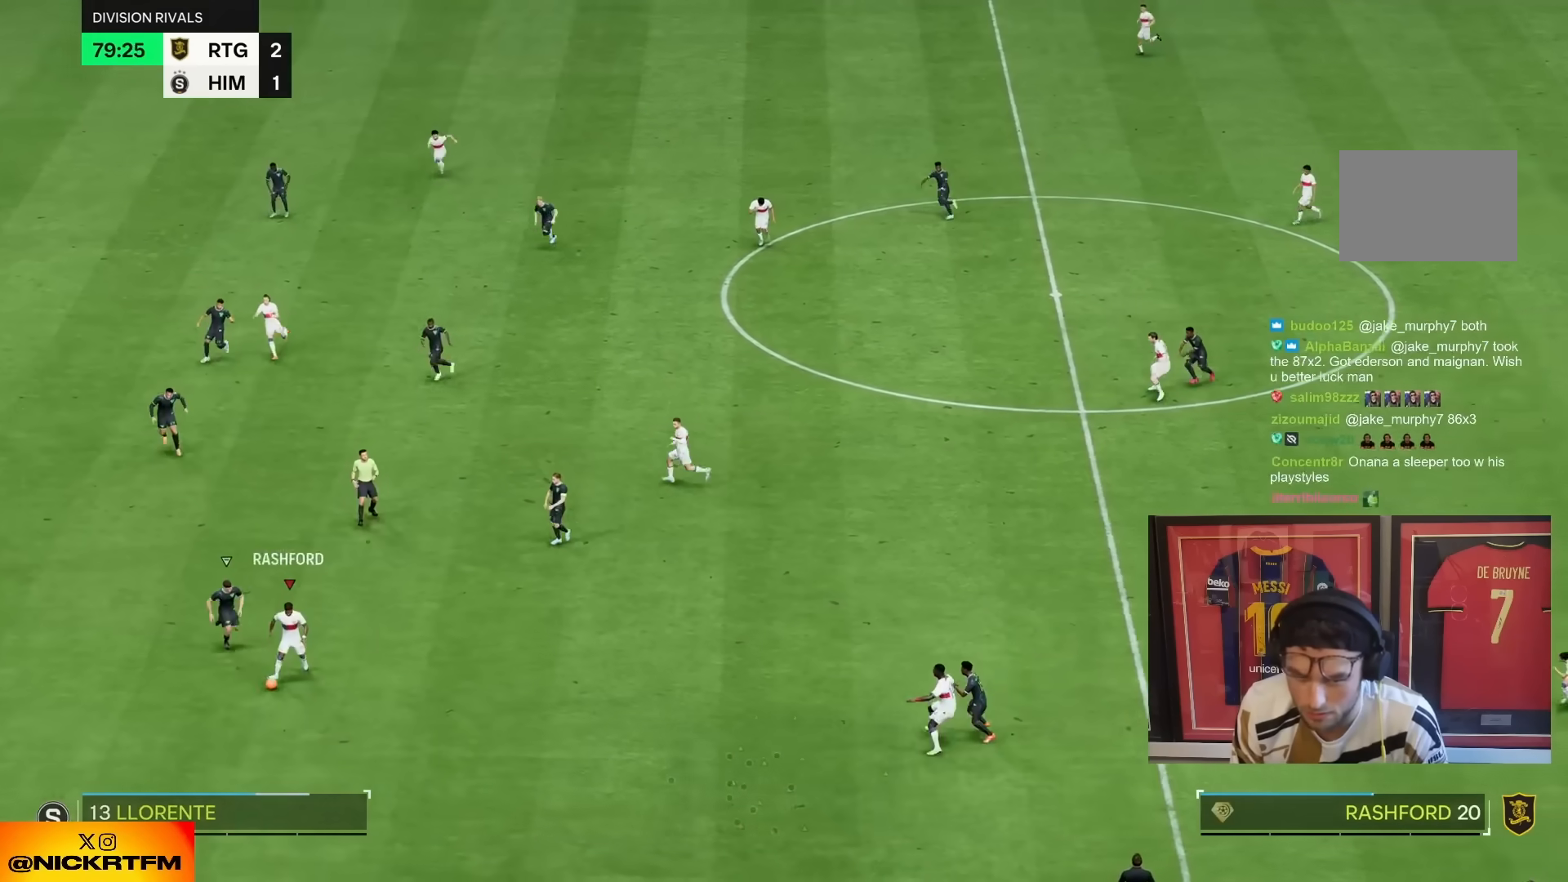
{"dt_ms": 500, "buttons": [], "left_stick": "left", "right_stick": "center", "events": [[350, "left_stick", "left"]]}
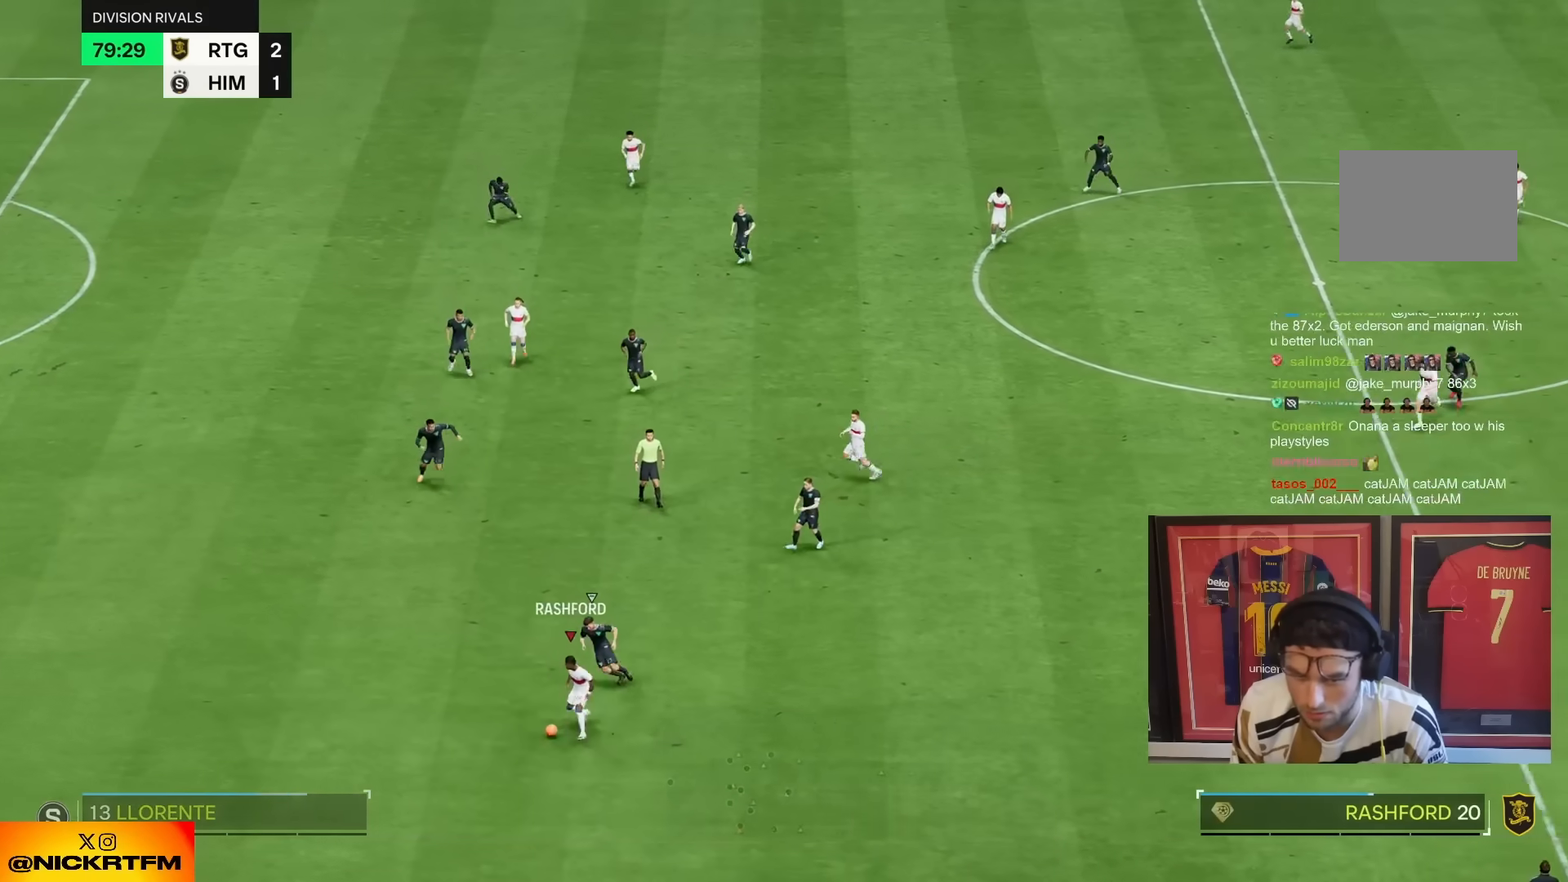
{"dt_ms": 500, "buttons": ["R2"], "left_stick": "left", "right_stick": "center", "events": [[267, "R2", "down"]]}
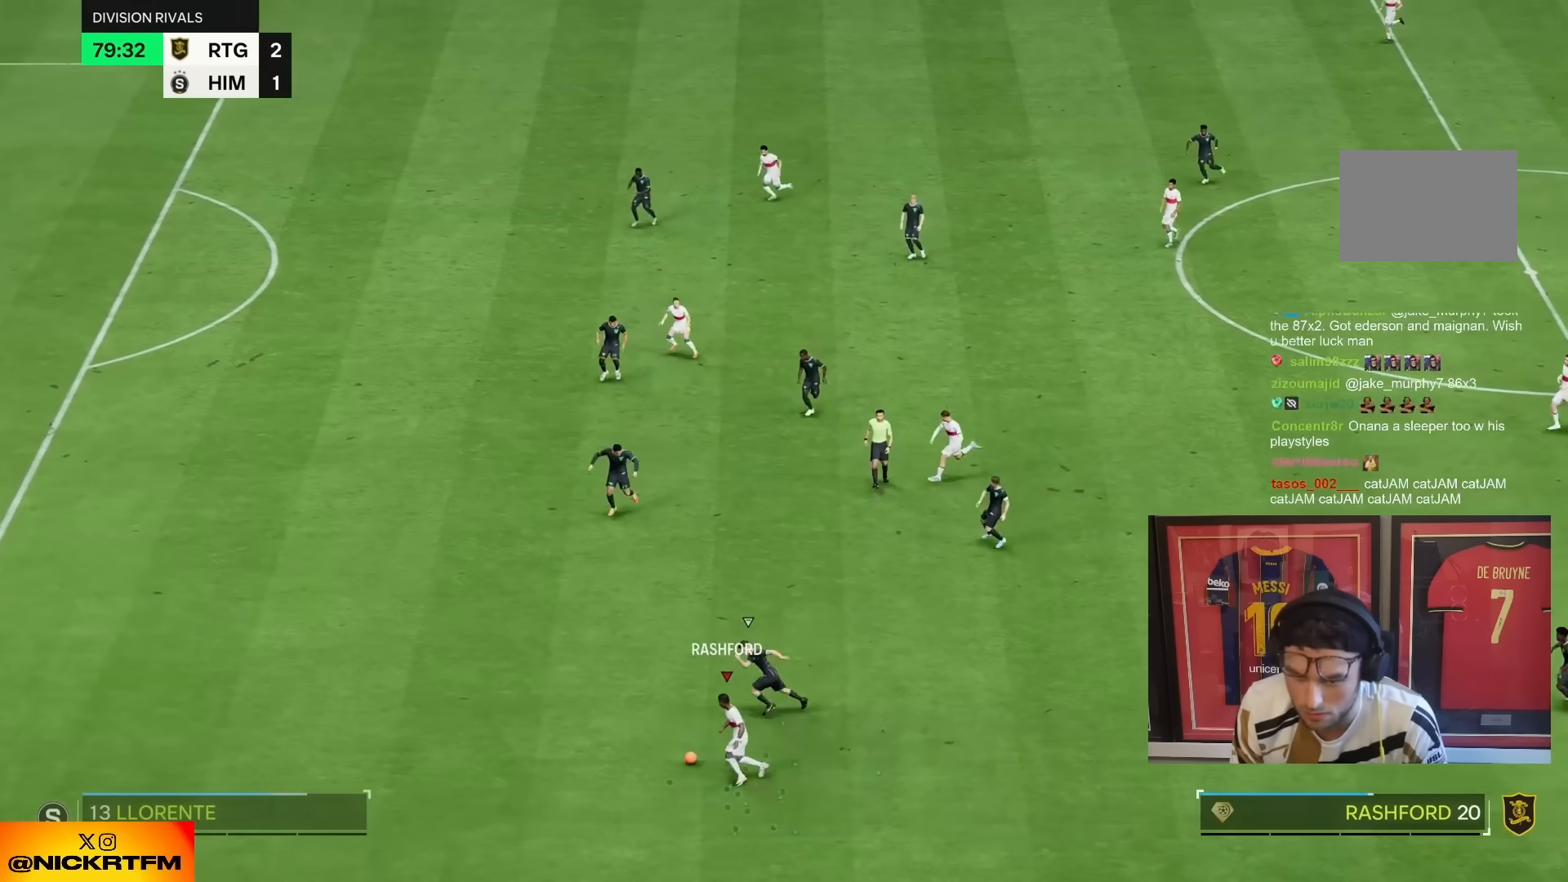
{"dt_ms": 500, "buttons": ["R2"], "left_stick": "left", "right_stick": "center", "events": []}